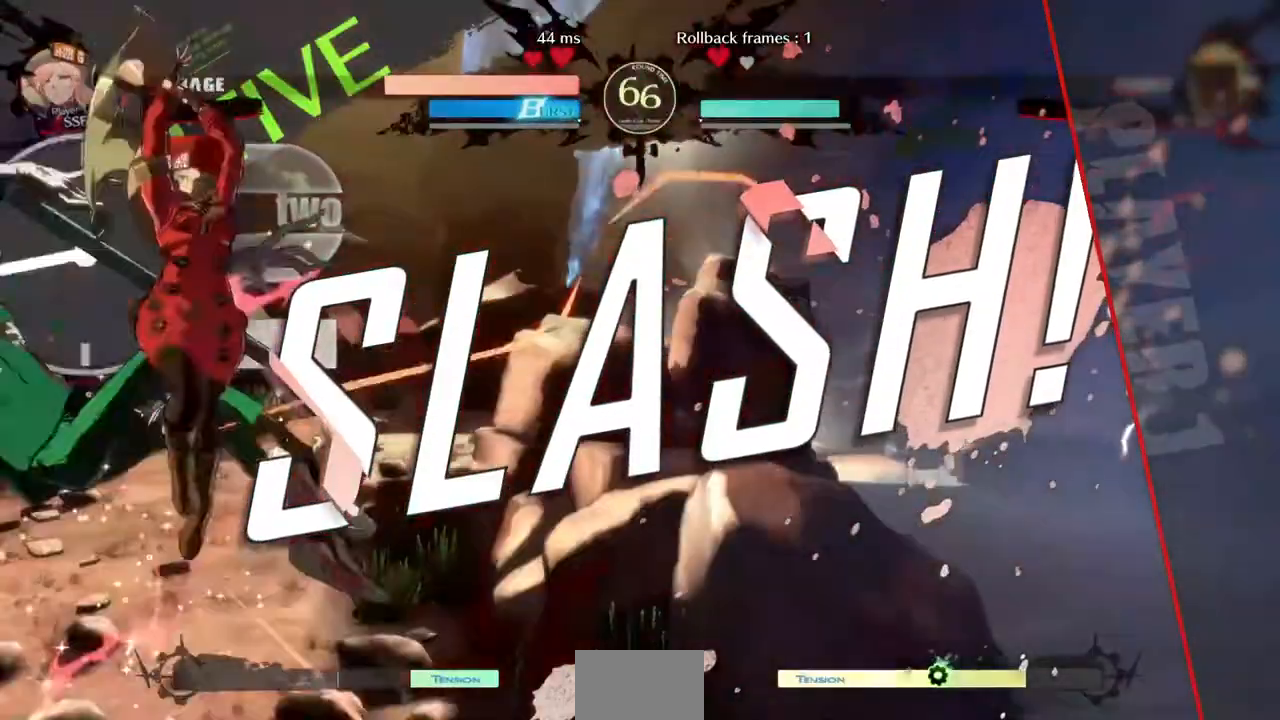
Gameplay with a controller (arcade stick); each line is a JSON object with the inputs held at the frame after it (dt_ms = milliseconds from this image to that frame). "events" lists button and stick changes between this image and that frame as [ms after this image, input, new state], when the widget could be followed in between. Not read: L3 R3 SELECT START.
{"dt_ms": 480, "buttons": ["CROSS"], "events": [[160, "CROSS", "up"], [480, "CROSS", "down"]]}
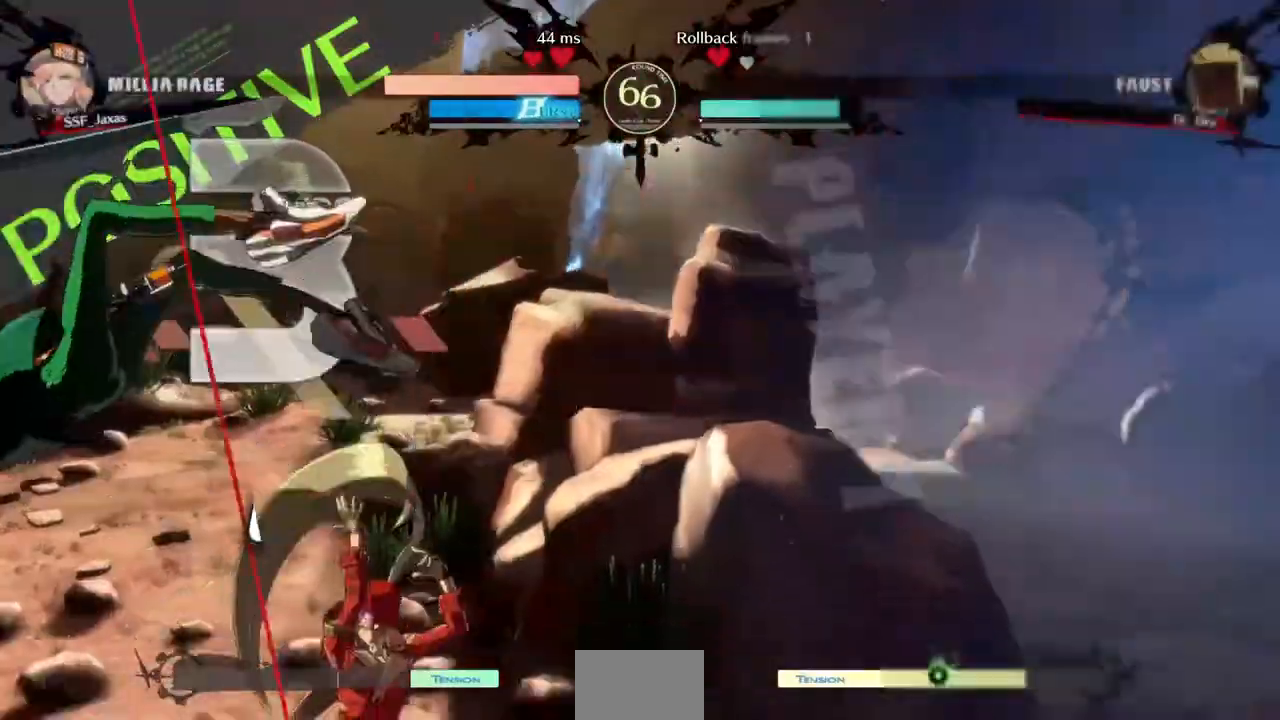
{"dt_ms": 1000, "buttons": ["CROSS"]}
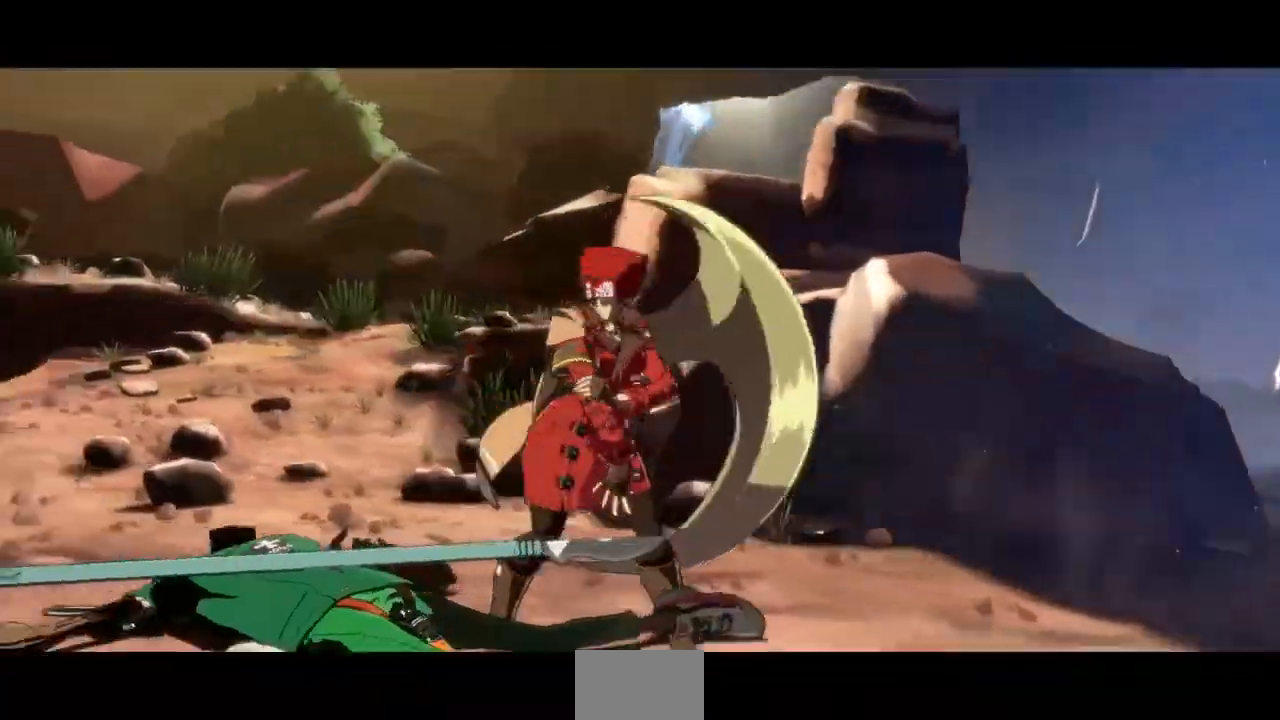
{"dt_ms": 520, "buttons": ["CROSS"], "events": [[120, "CROSS", "up"], [440, "CROSS", "down"]]}
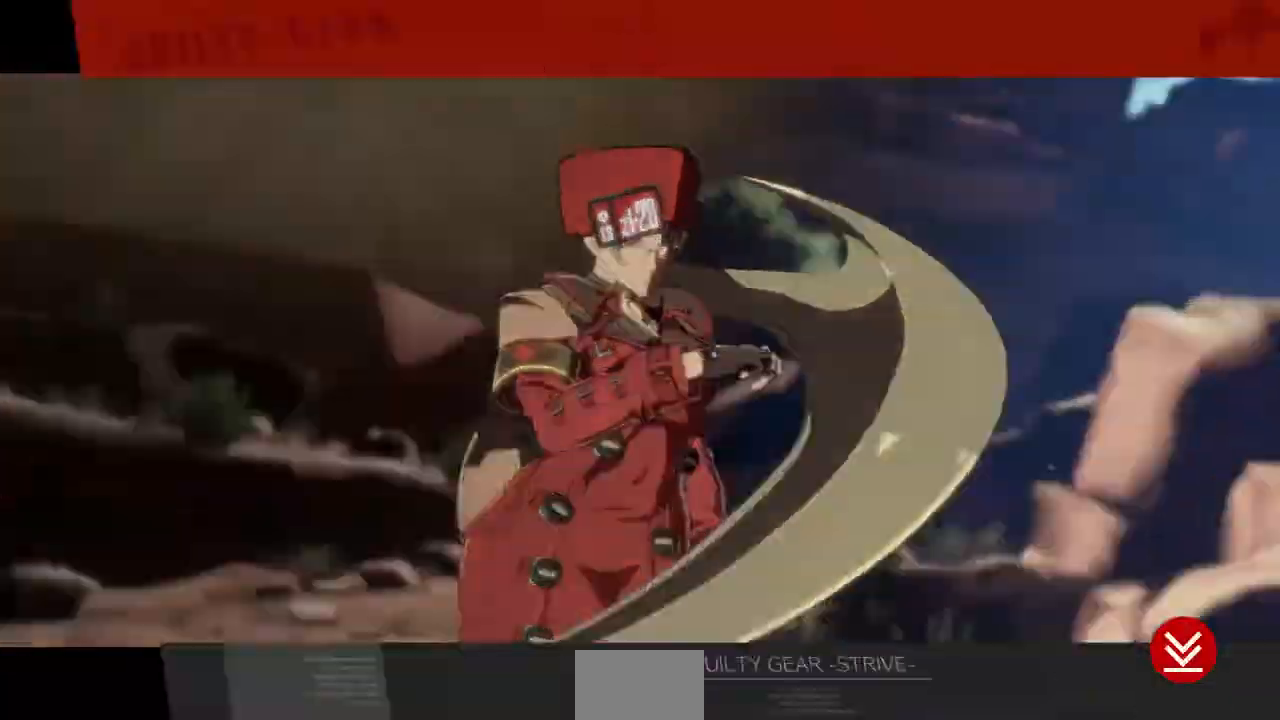
{"dt_ms": 480, "buttons": [], "events": [[120, "CROSS", "up"], [320, "CROSS", "down"], [480, "CROSS", "up"]]}
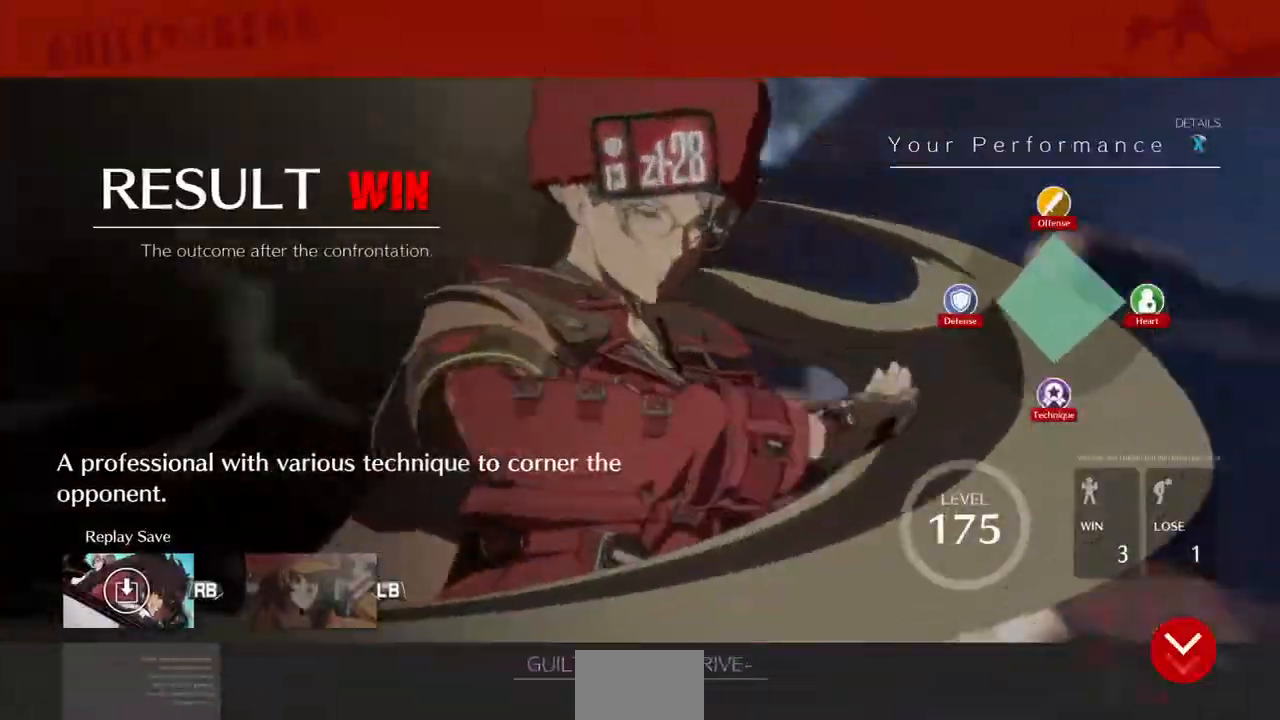
{"dt_ms": 520, "buttons": [], "events": [[320, "CROSS", "down"], [520, "CROSS", "up"]]}
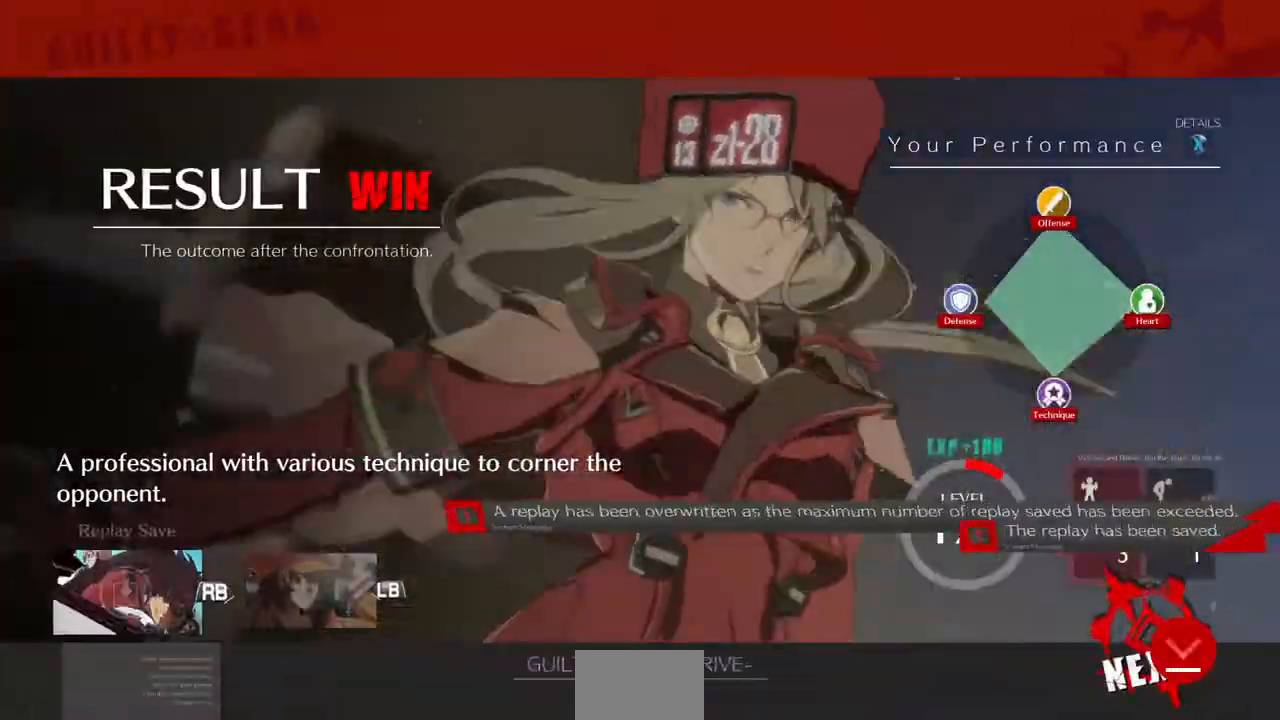
{"dt_ms": 480, "buttons": ["CROSS"], "events": [[200, "CROSS", "down"], [320, "CROSS", "up"], [480, "CROSS", "down"]]}
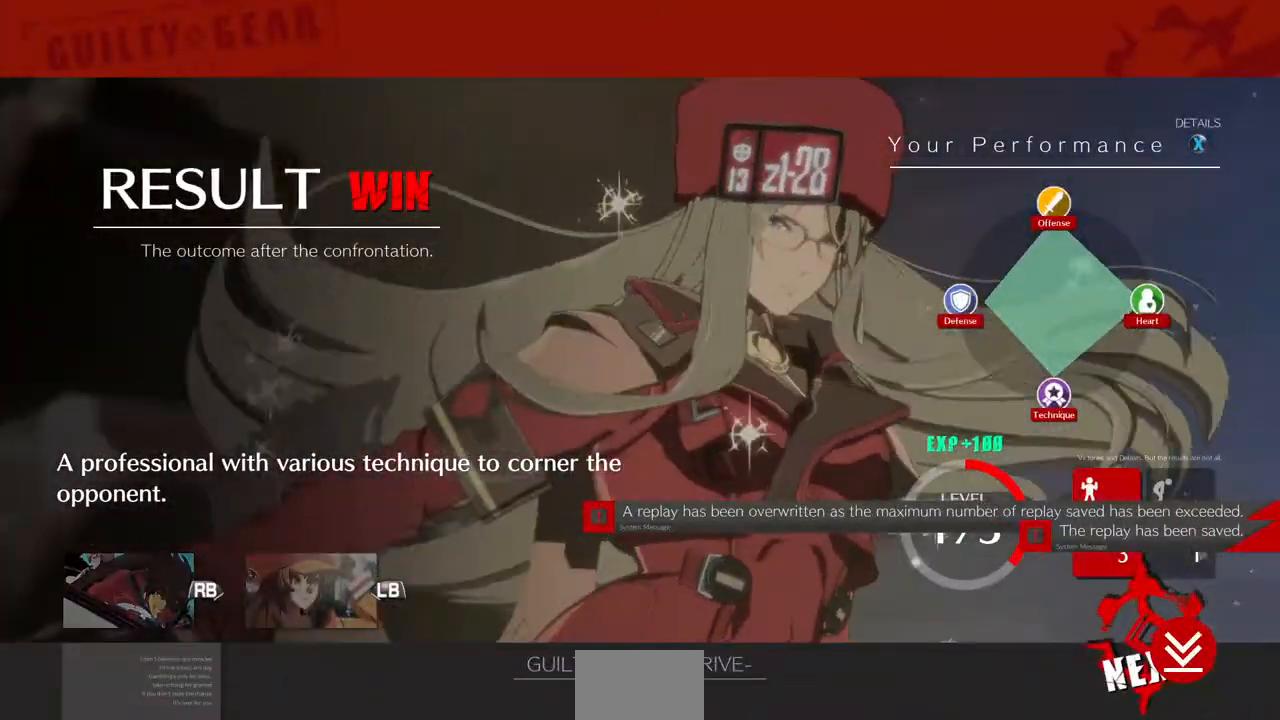
{"dt_ms": 520, "buttons": [], "events": [[80, "CROSS", "up"], [240, "CROSS", "down"], [320, "CROSS", "up"], [440, "CROSS", "down"], [520, "CROSS", "up"]]}
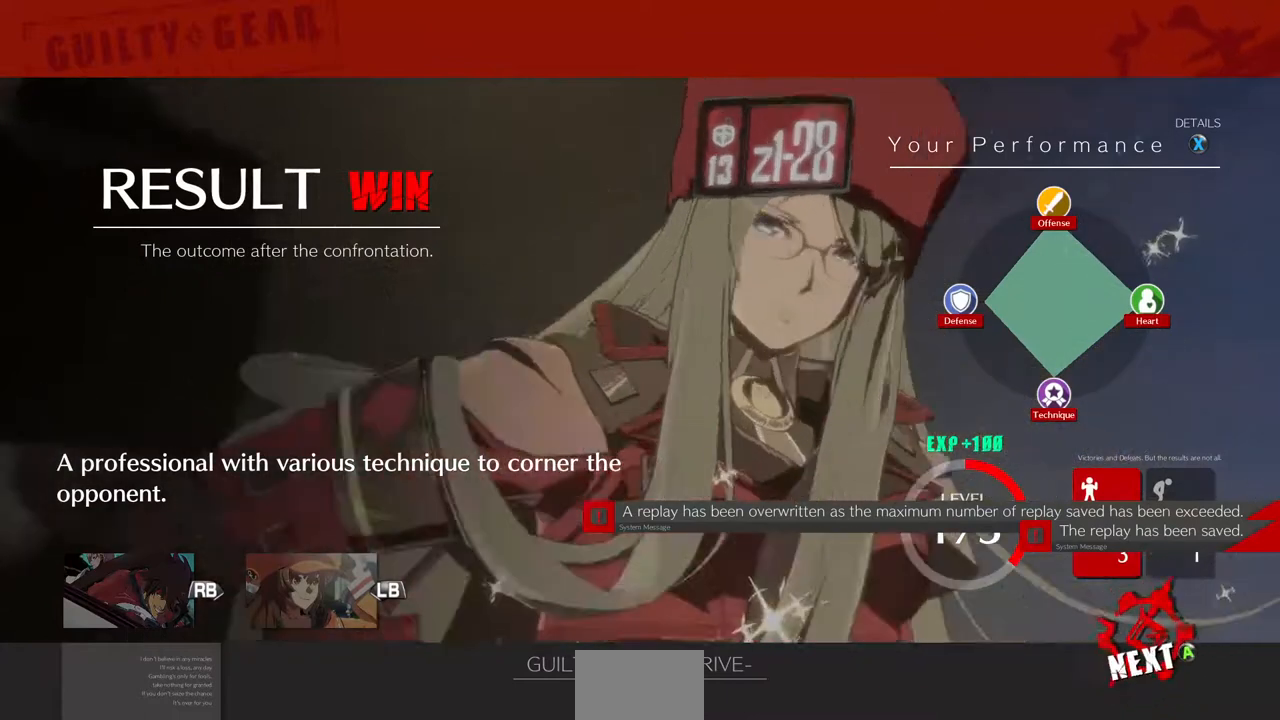
{"dt_ms": 480, "buttons": ["CROSS"], "events": [[120, "CROSS", "down"], [200, "CROSS", "up"], [320, "CROSS", "down"], [400, "CROSS", "up"], [480, "CROSS", "down"]]}
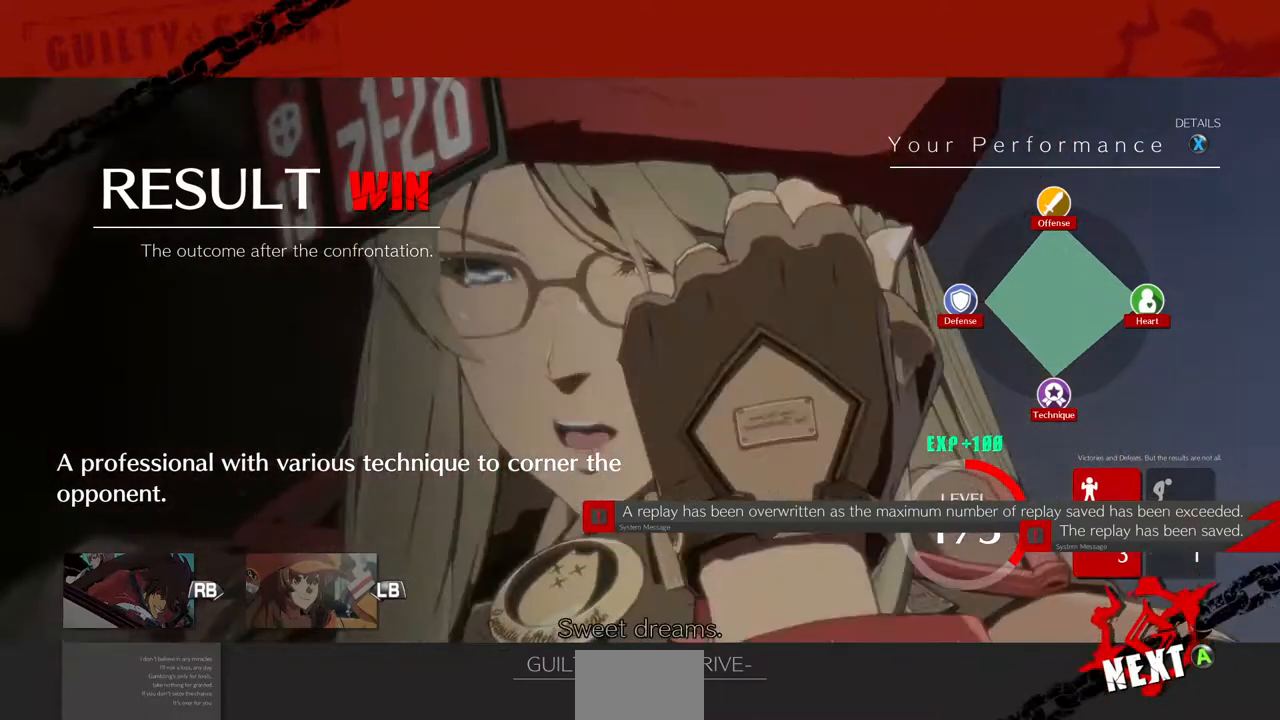
{"dt_ms": 520, "buttons": ["CROSS"], "events": [[80, "CROSS", "up"], [200, "CROSS", "down"], [280, "CROSS", "up"], [360, "CROSS", "down"]]}
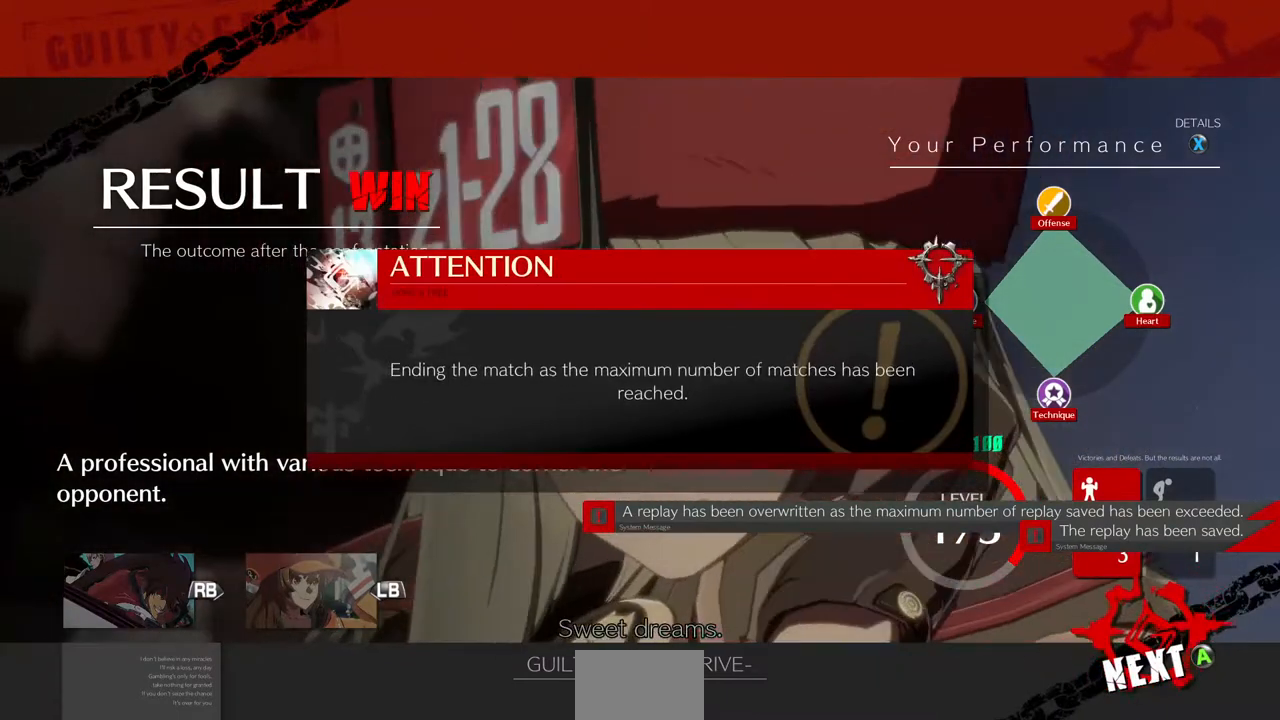
{"dt_ms": 480, "buttons": ["CROSS"], "events": [[120, "CROSS", "up"], [200, "CROSS", "down"], [280, "CROSS", "up"], [440, "CROSS", "down"]]}
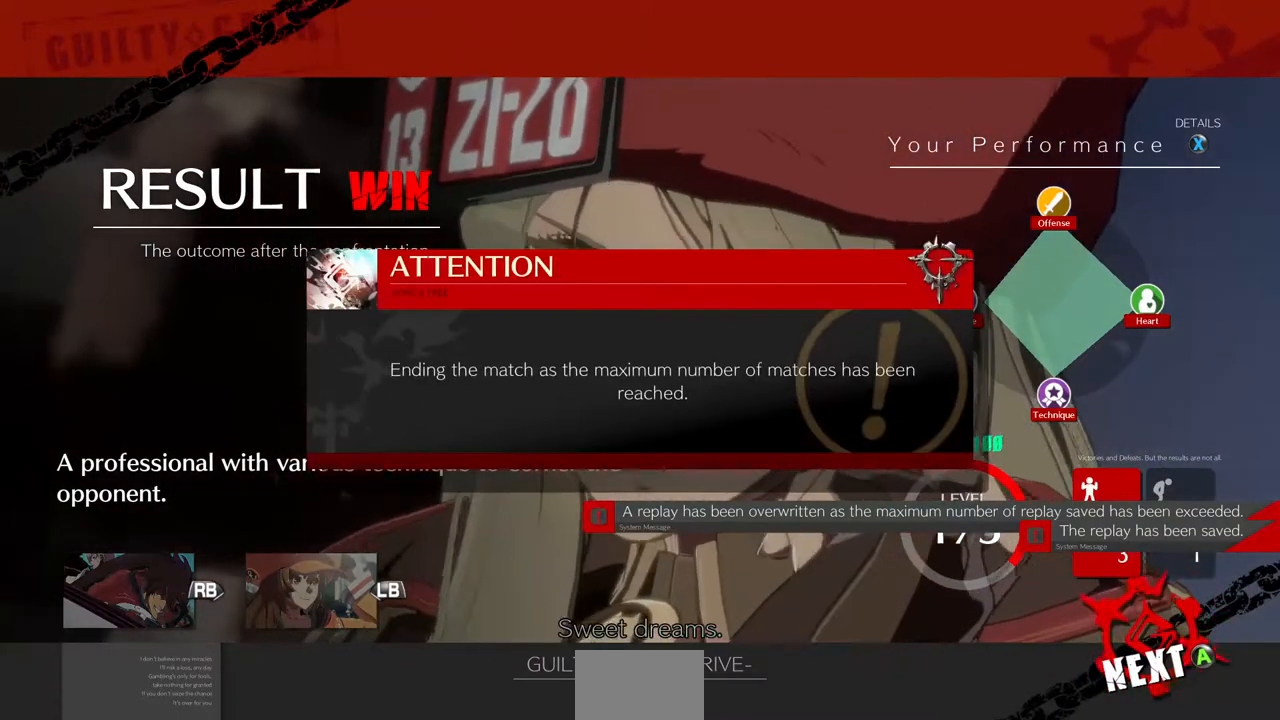
{"dt_ms": 520, "buttons": [], "events": [[40, "CROSS", "up"], [200, "CROSS", "down"], [280, "CROSS", "up"], [400, "CROSS", "down"], [480, "CROSS", "up"]]}
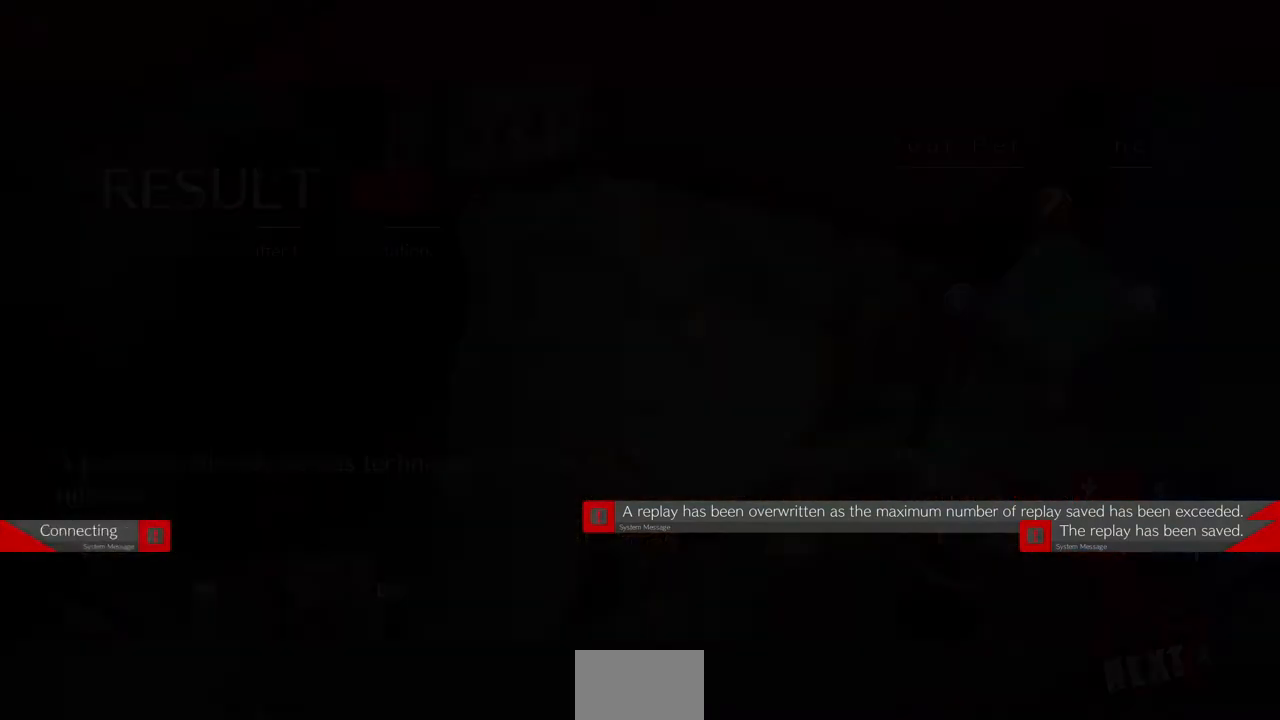
{"dt_ms": 480, "buttons": ["CROSS"], "events": [[200, "CROSS", "down"], [320, "CROSS", "up"], [480, "CROSS", "down"]]}
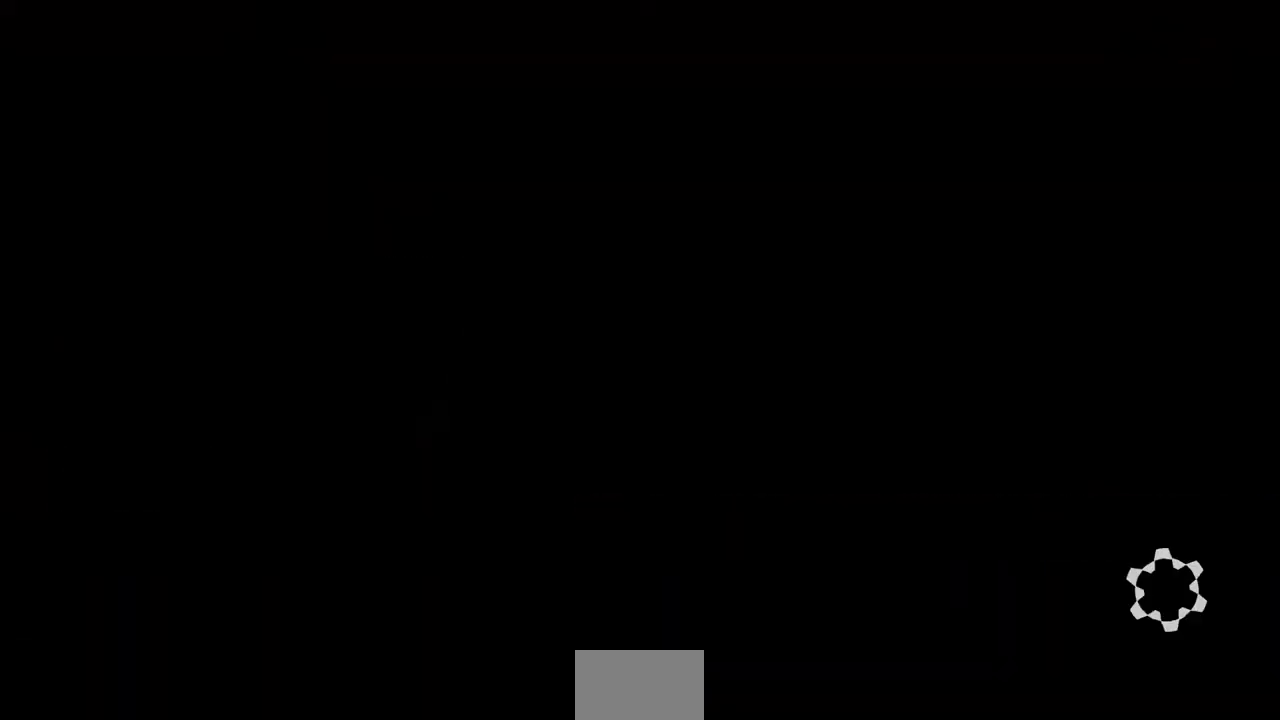
{"dt_ms": 520, "buttons": [], "events": [[120, "CROSS", "up"], [240, "CROSS", "down"], [360, "CROSS", "up"]]}
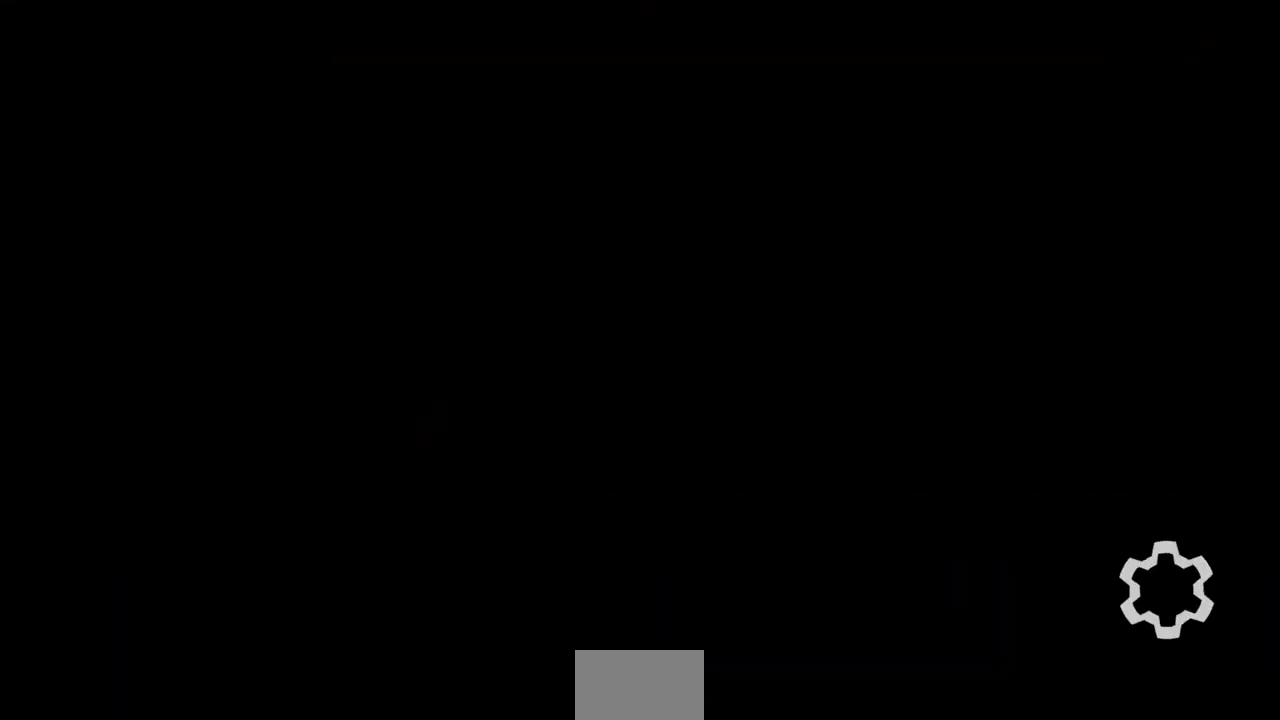
{"dt_ms": 480, "buttons": [], "events": [[80, "CROSS", "down"], [400, "CROSS", "up"]]}
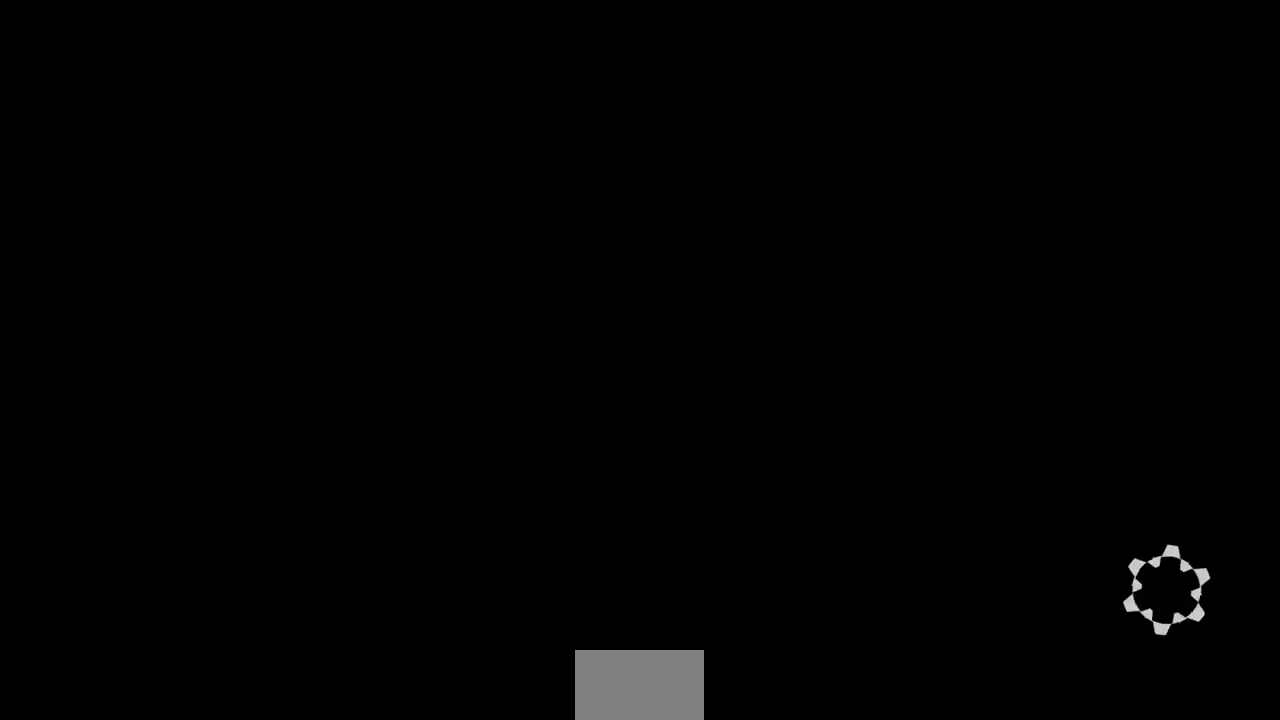
{"dt_ms": 520, "buttons": [], "events": [[40, "CROSS", "down"], [160, "CROSS", "up"]]}
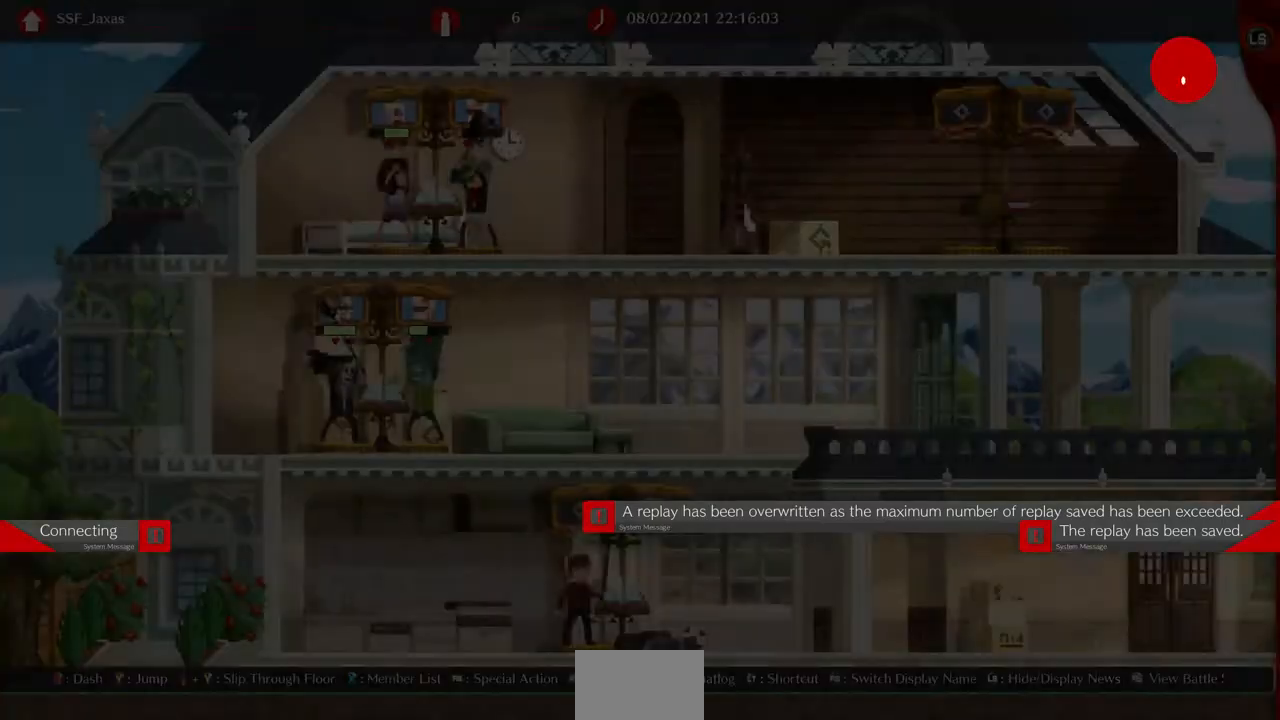
{"dt_ms": 480, "buttons": [], "events": [[120, "CROSS", "down"], [200, "CROSS", "up"], [360, "CROSS", "down"], [480, "CROSS", "up"]]}
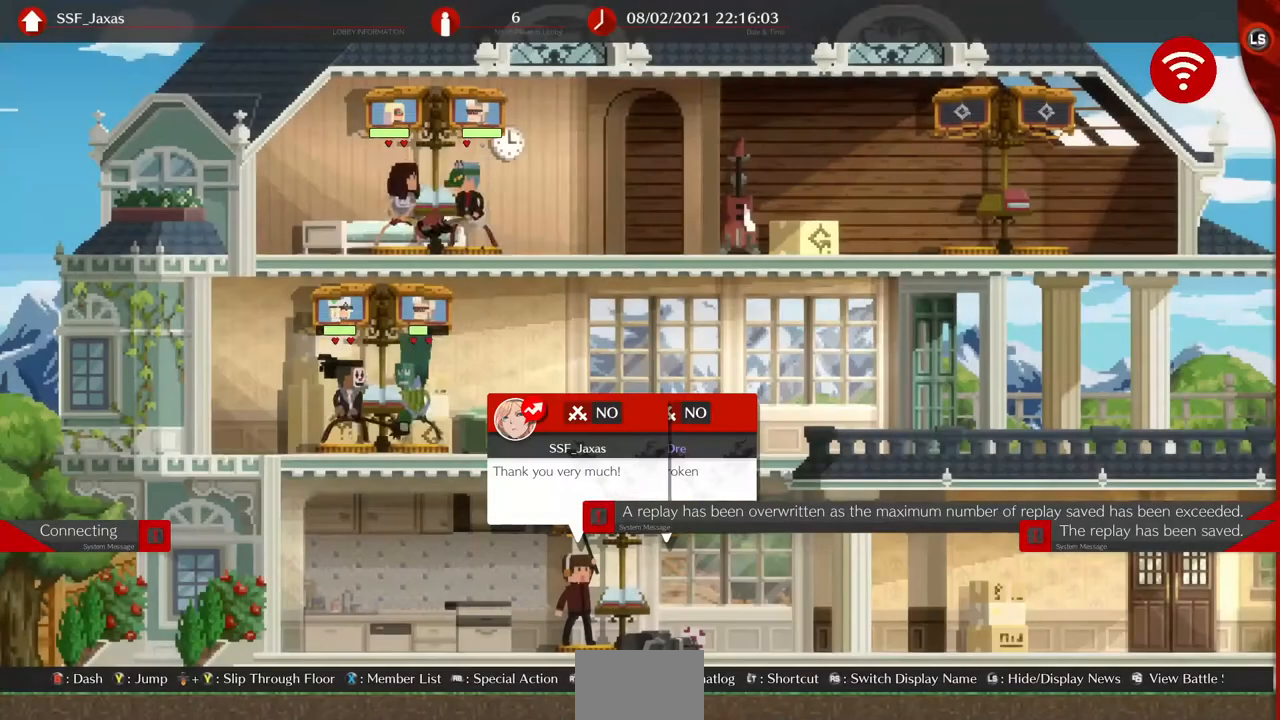
{"dt_ms": 520, "buttons": [], "events": []}
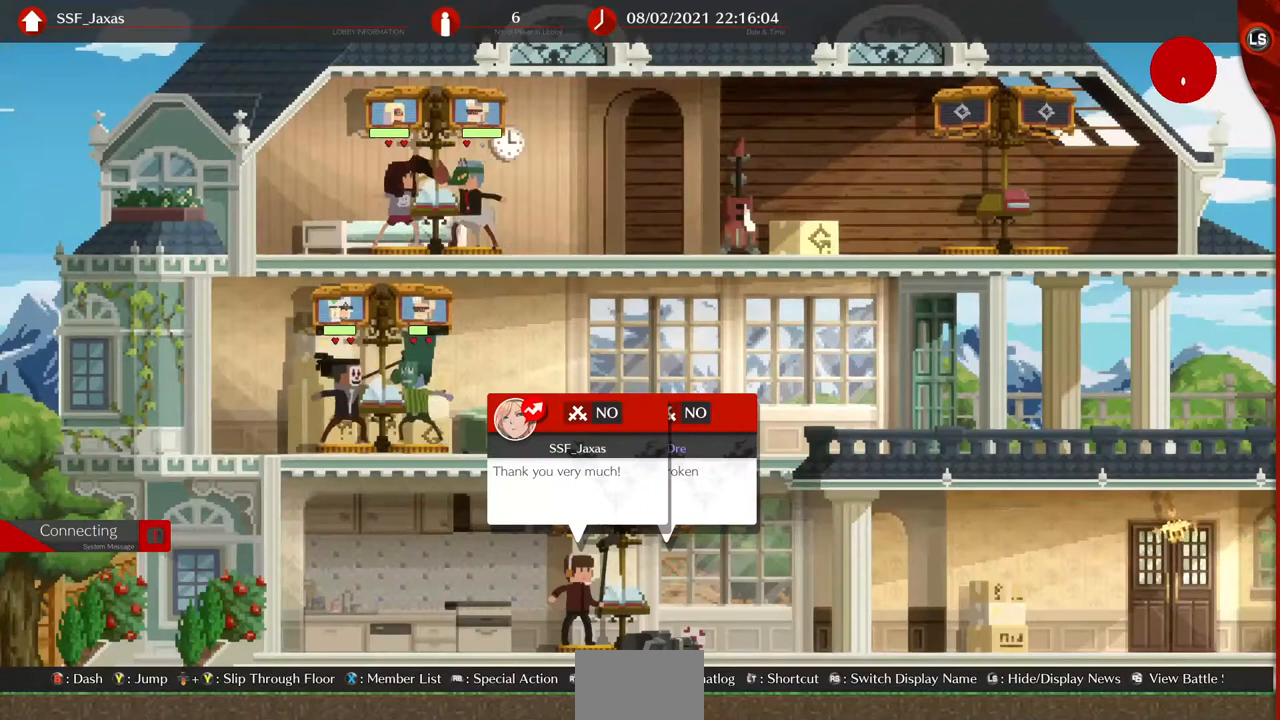
{"dt_ms": 480, "buttons": [], "events": []}
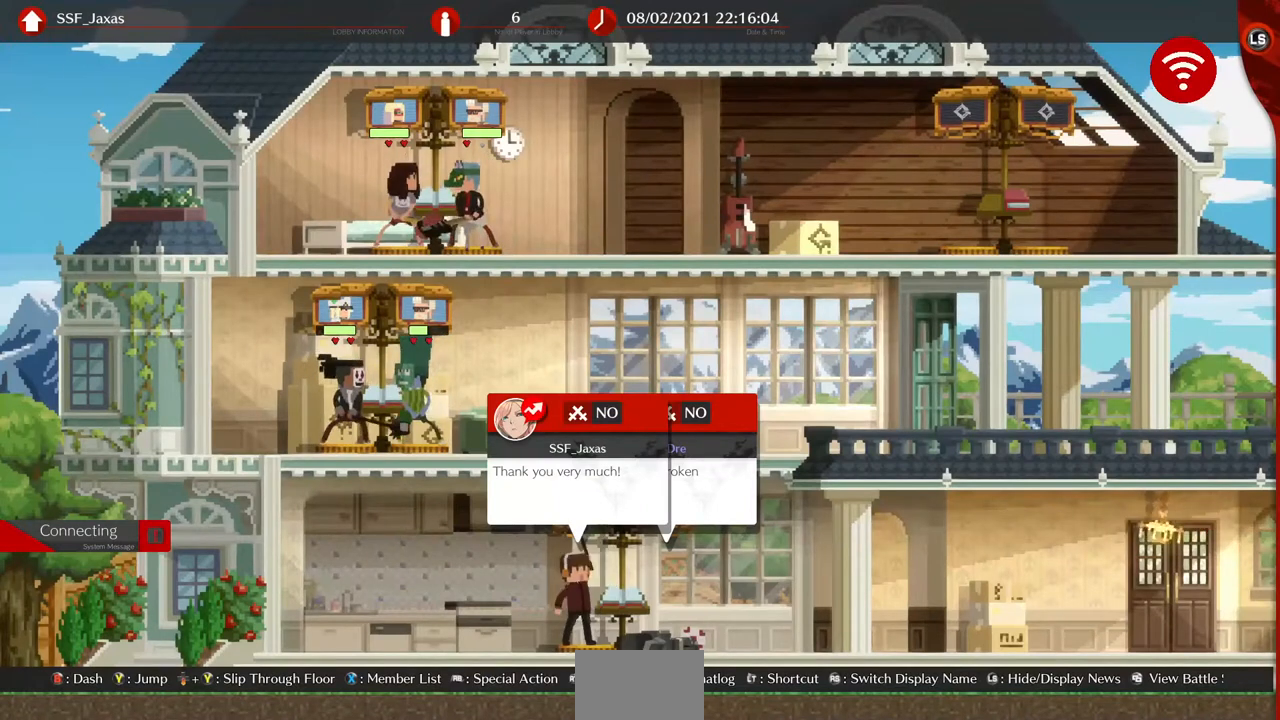
{"dt_ms": 520, "buttons": ["CROSS"], "events": [[120, "CROSS", "down"], [240, "CROSS", "up"], [480, "CROSS", "down"]]}
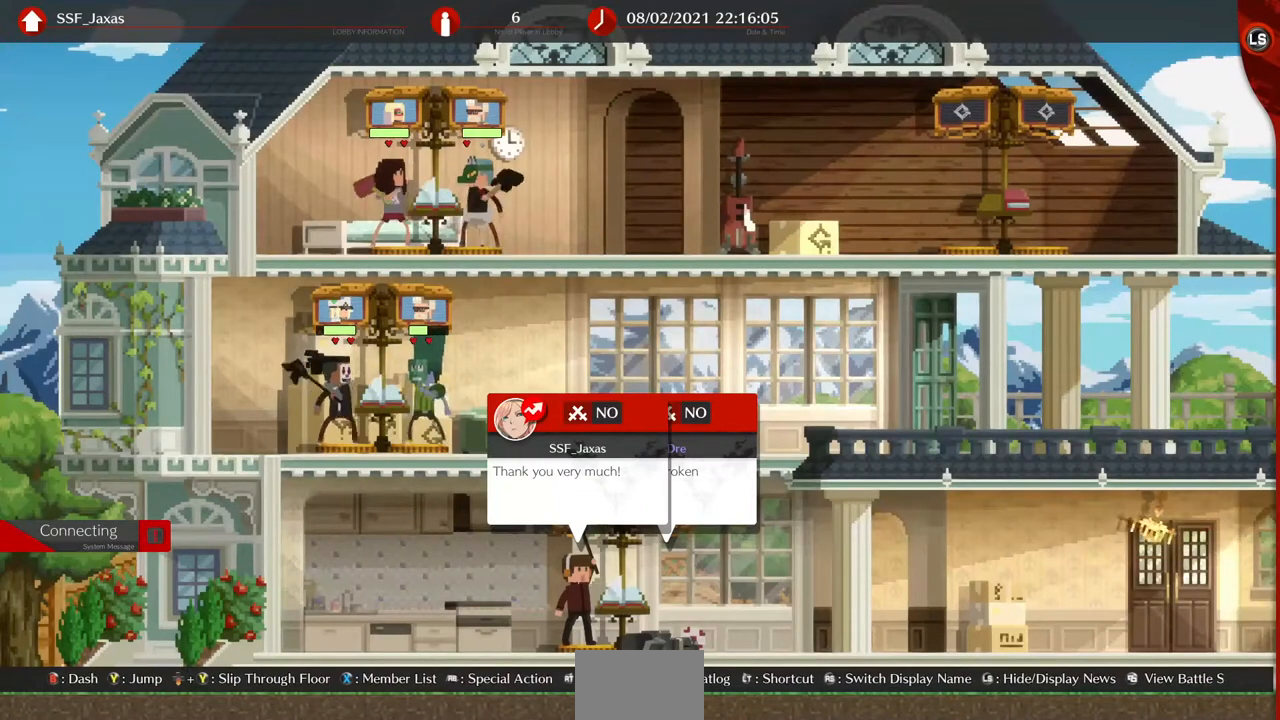
{"dt_ms": 480, "buttons": ["CROSS"], "events": [[120, "CROSS", "up"], [320, "CROSS", "down"]]}
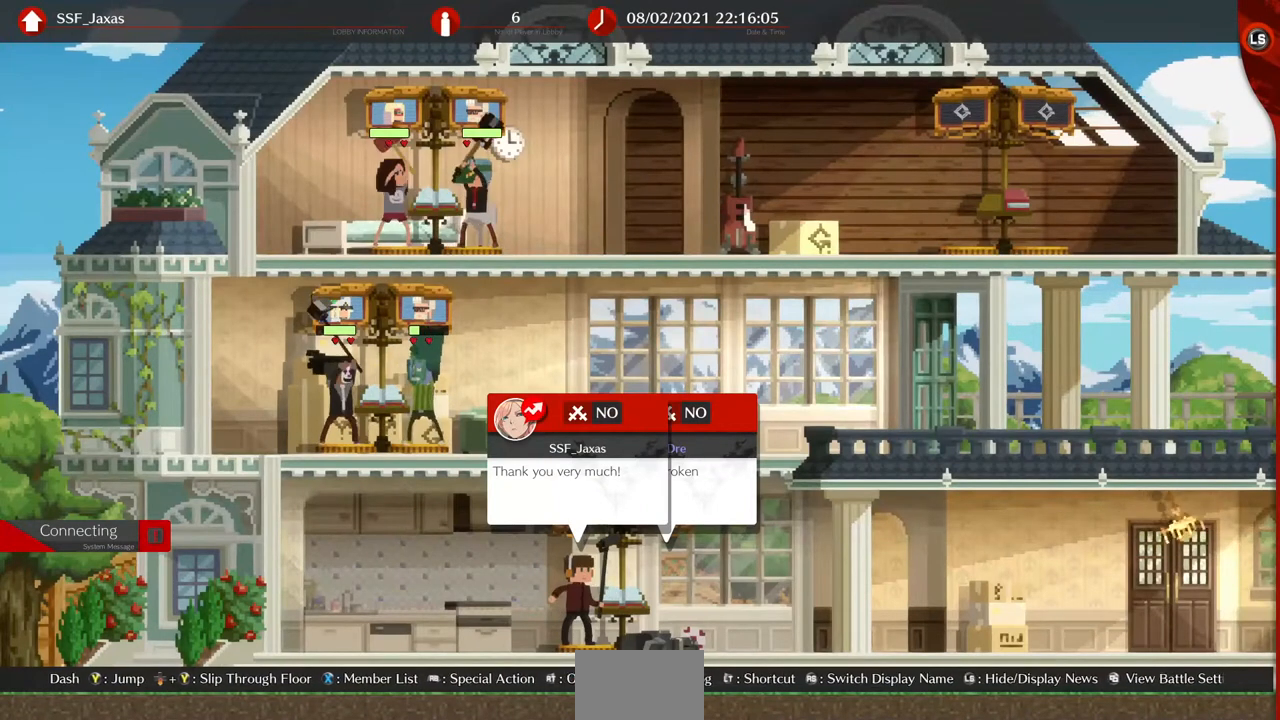
{"dt_ms": 520, "buttons": ["CROSS"], "events": [[40, "CROSS", "up"], [160, "CROSS", "down"], [280, "CROSS", "up"], [440, "CROSS", "down"]]}
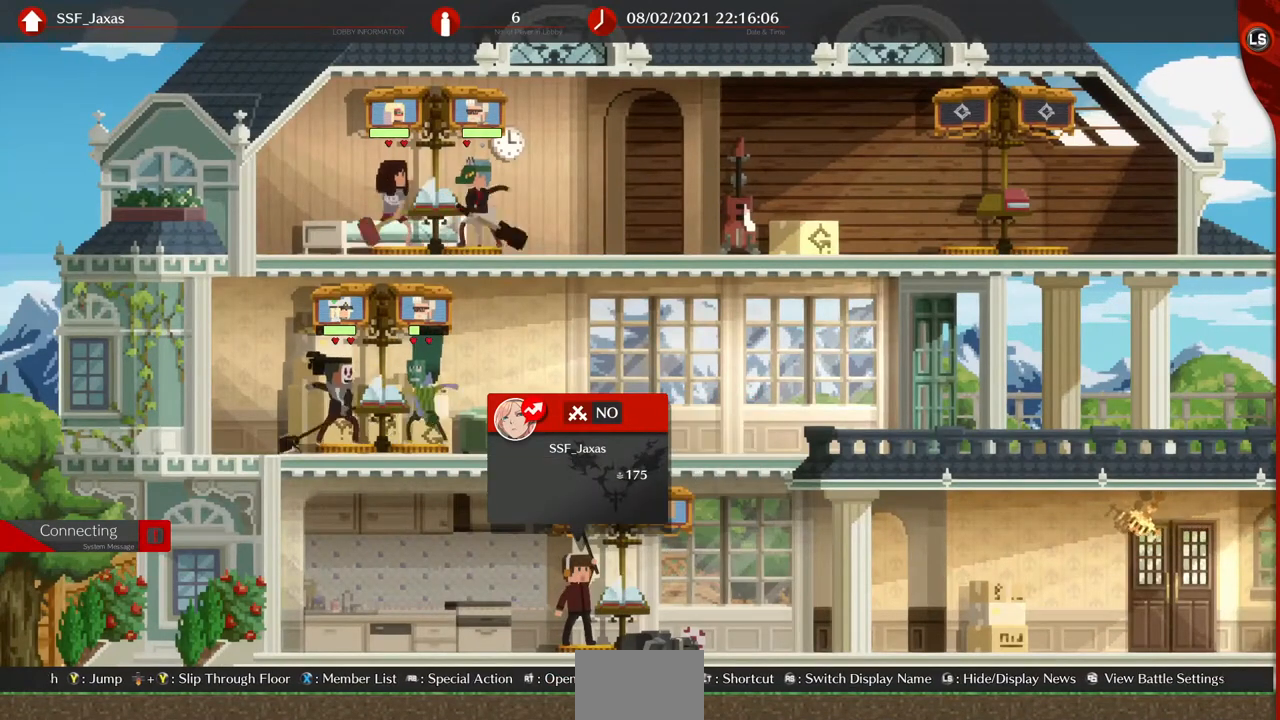
{"dt_ms": 480, "buttons": [], "events": [[80, "CROSS", "up"], [280, "CROSS", "down"], [360, "CROSS", "up"]]}
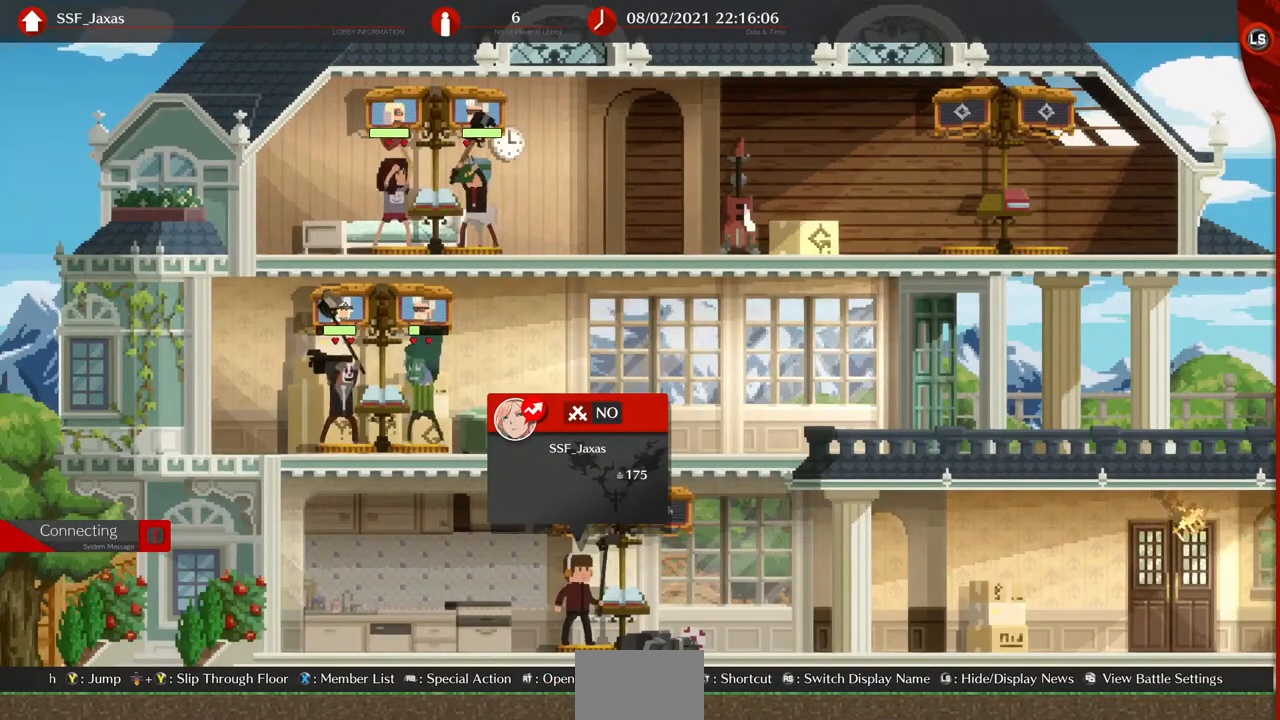
{"dt_ms": 520, "buttons": [], "events": [[40, "CROSS", "down"], [160, "CROSS", "up"]]}